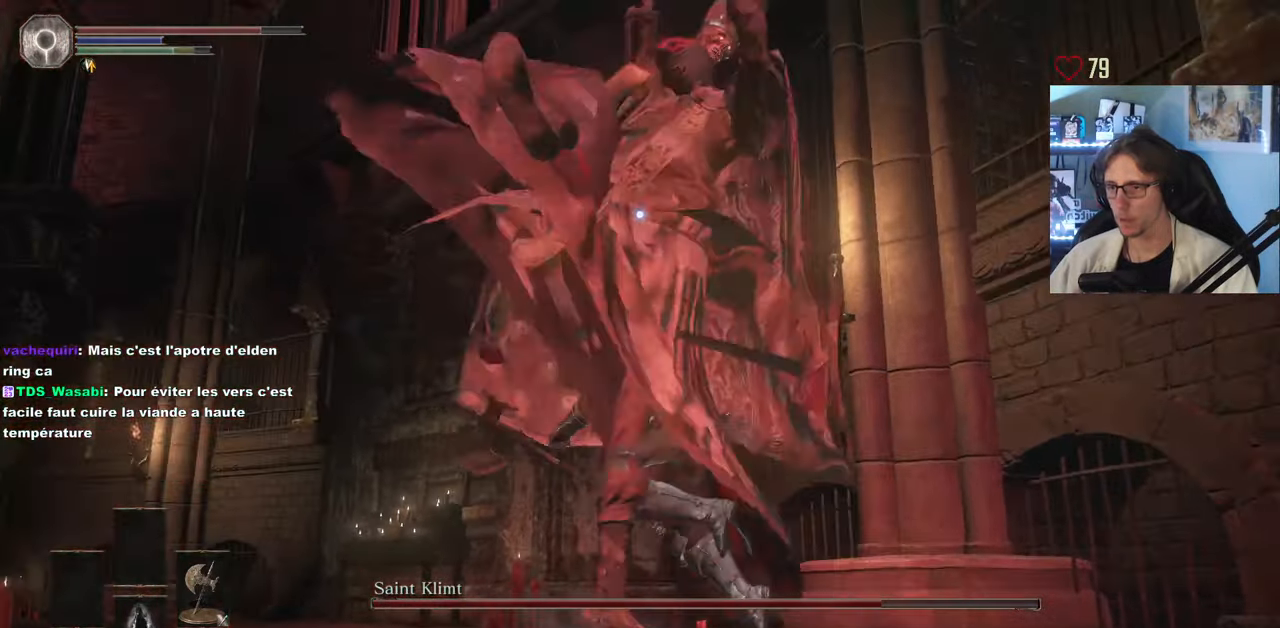
Gameplay with keyboard and mouse; each line is a JSON object with the keys and mouse buttons held at the frame after it. "events" lists presses ("down") and releases ("up") of "0", "1", "2", "3", "4", "a", "alt", "ctrl", "d", "down", "e", "f", "g", "left", "q", "r", "return", "right", "s", "shift", "space", "tab", "up", "z", "mouse_left", "mouse_wheel", "mouse_right", "mouse_mb4" and "mouse_mb5" between this image and that frame as [ms after this image, input, new state], when the widget could be followed in between. "mouse_left", "mouse_wheel", "mouse_right", "mouse_mb4", "mouse_mb5" = the "left", "wheel", "right", "mb4", "mb5" buttons of the "mouse" list. No other keys are recorded. "wheel" means that the mouse wheel is clicked or scrolled. Not read: mouse_move.
{"keys": ["space", "z"], "mouse": [], "events": [[217, "space", "down"]]}
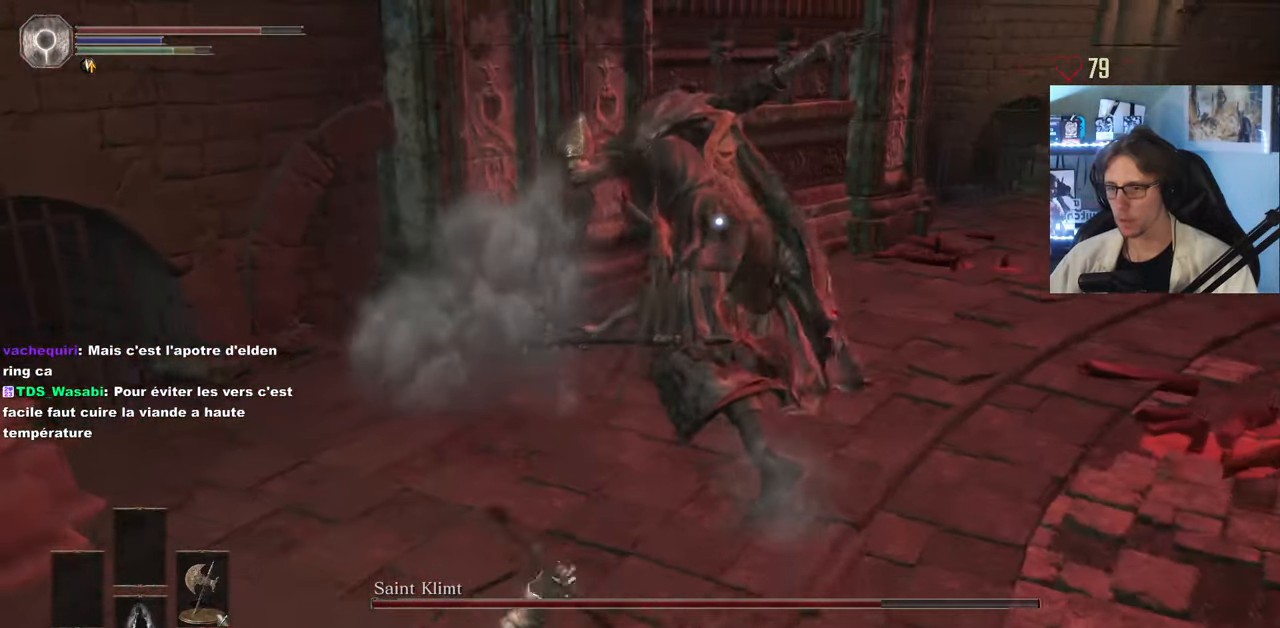
{"keys": ["space", "z"], "mouse": [], "events": [[367, "mouse_left", "down"], [500, "mouse_left", "up"]]}
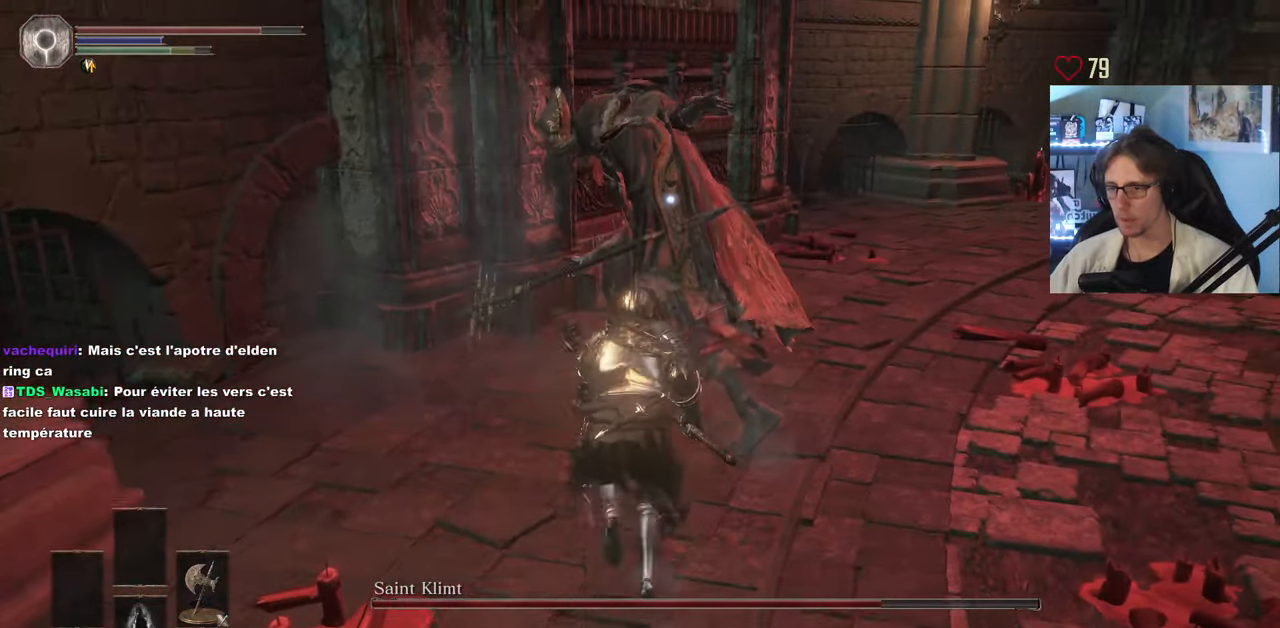
{"keys": ["z"], "mouse": [], "events": [[300, "space", "up"]]}
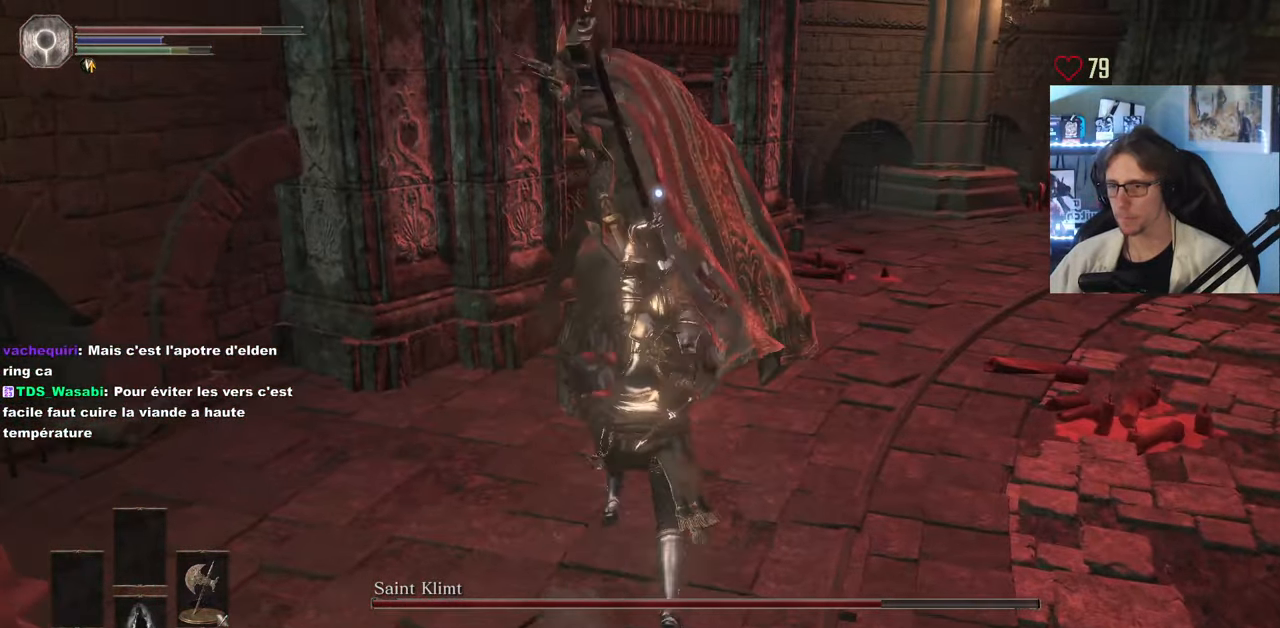
{"keys": ["d", "z"], "mouse": [], "events": [[400, "d", "down"]]}
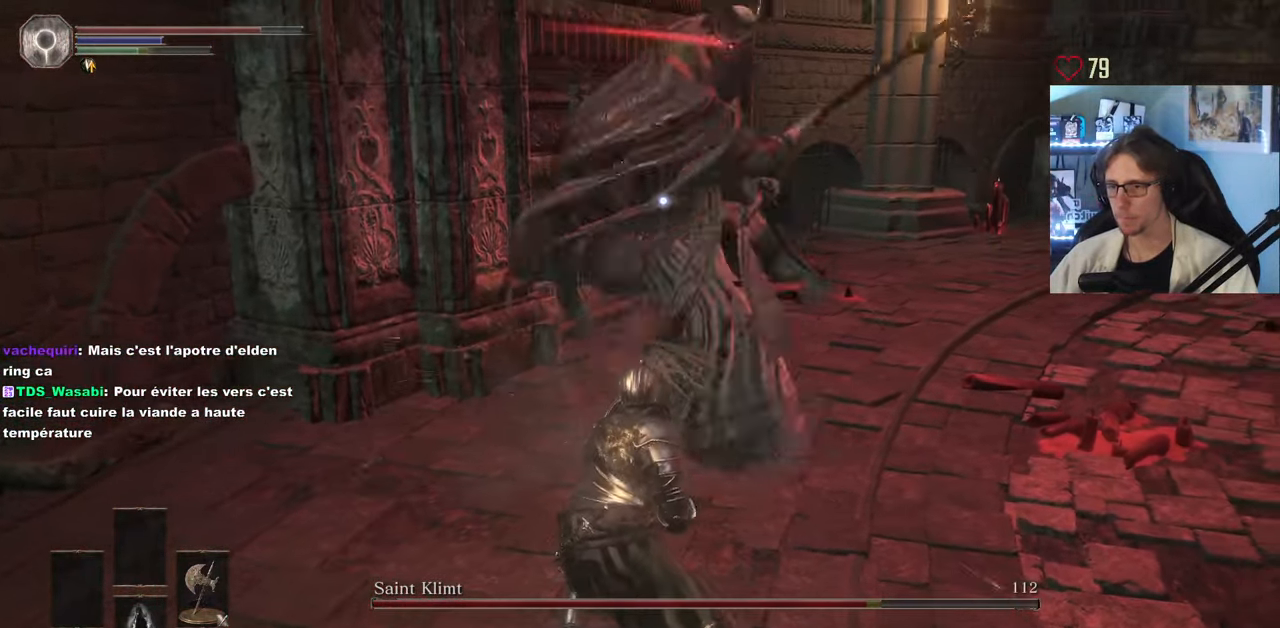
{"keys": ["d", "space", "z"], "mouse": [], "events": [[183, "space", "down"]]}
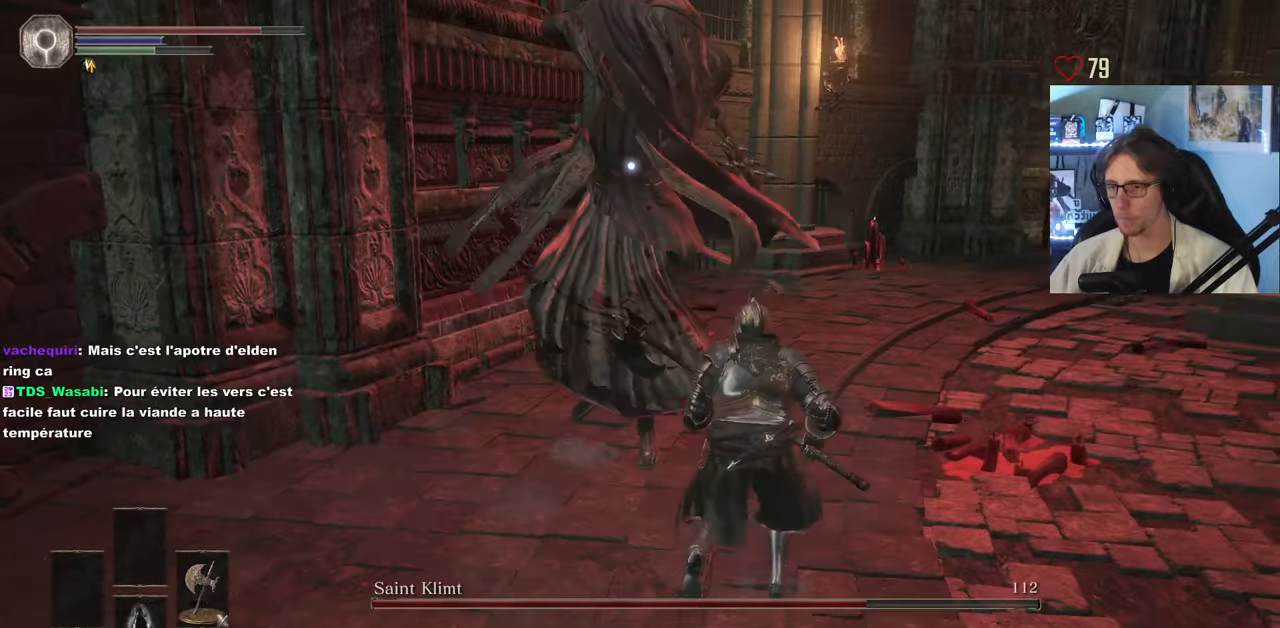
{"keys": ["space", "z"], "mouse": [], "events": [[200, "d", "up"], [283, "space", "up"], [383, "space", "down"]]}
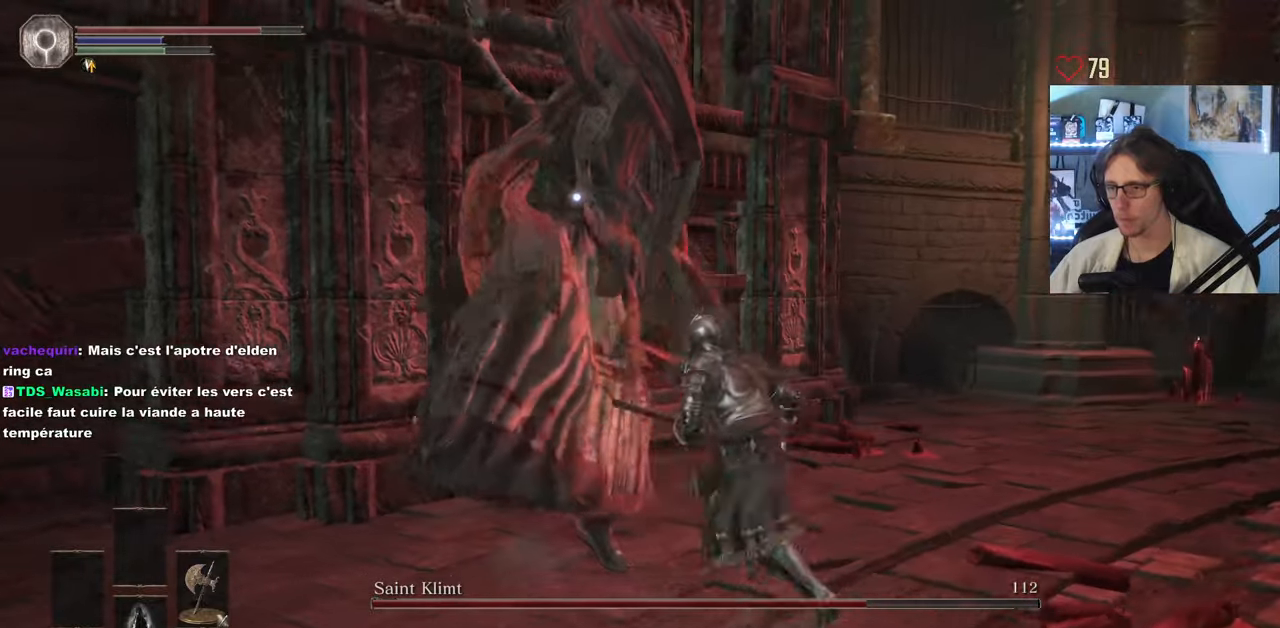
{"keys": ["space", "z"], "mouse": [], "events": [[33, "space", "up"], [350, "space", "down"]]}
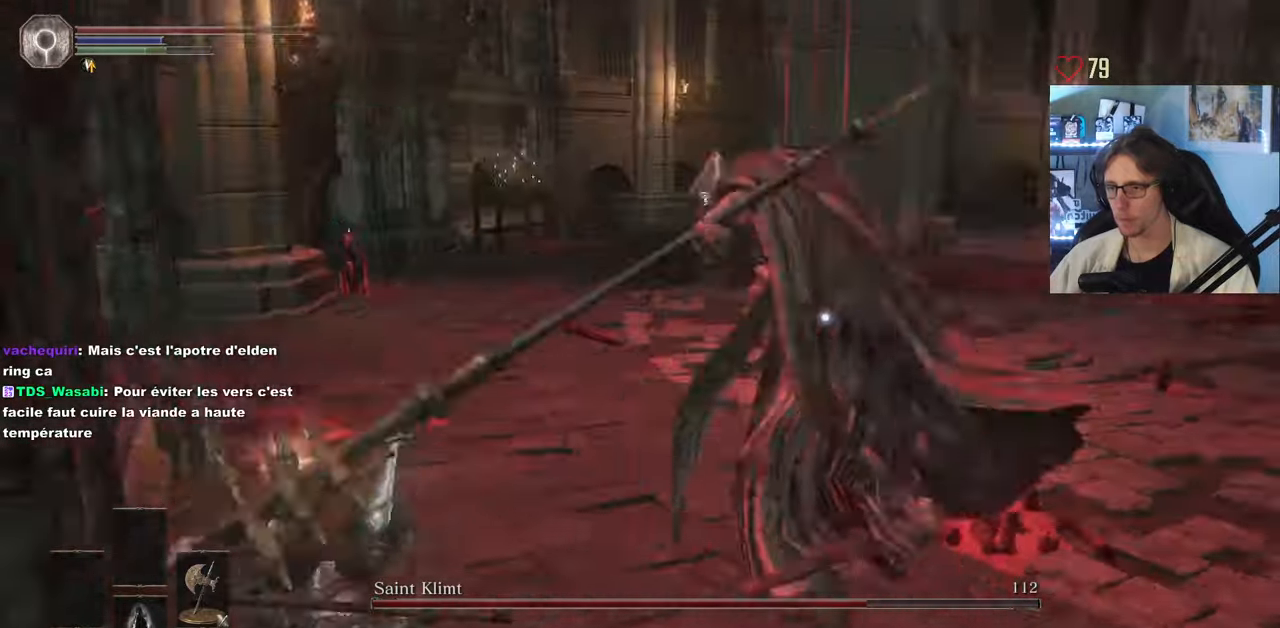
{"keys": ["space", "z"], "mouse": ["left"], "events": [[50, "d", "down"], [316, "mouse_left", "down"], [416, "d", "up"], [416, "mouse_left", "up"], [466, "mouse_left", "down"]]}
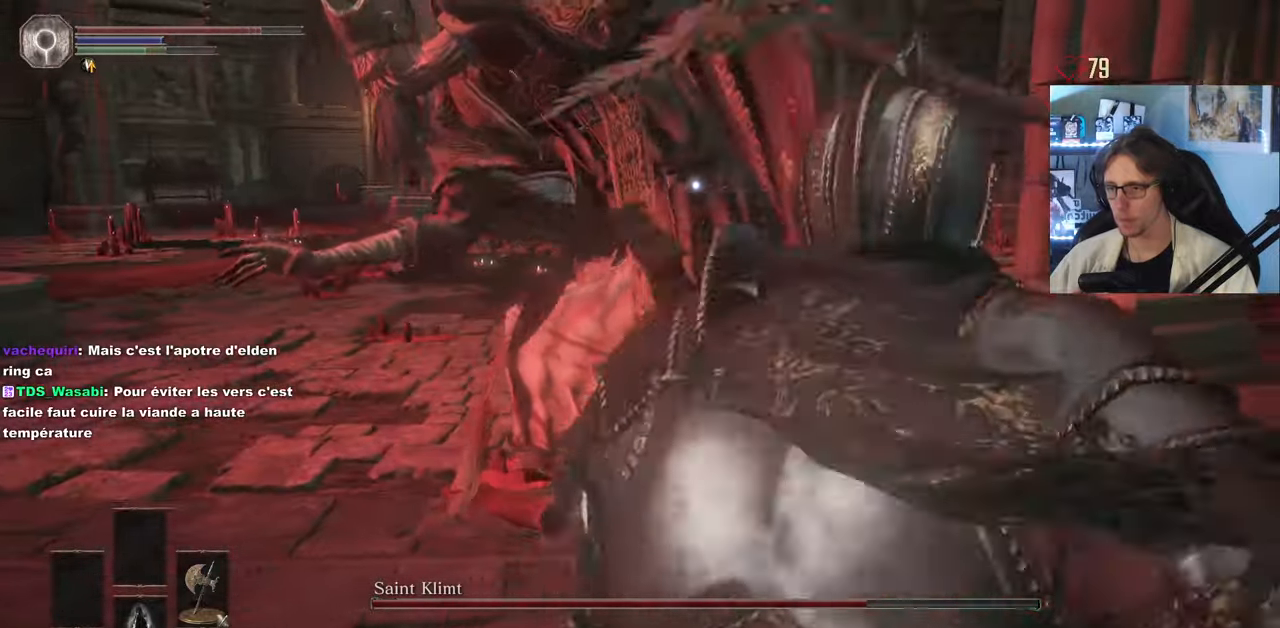
{"keys": ["z"], "mouse": [], "events": [[100, "mouse_left", "up"], [333, "space", "up"]]}
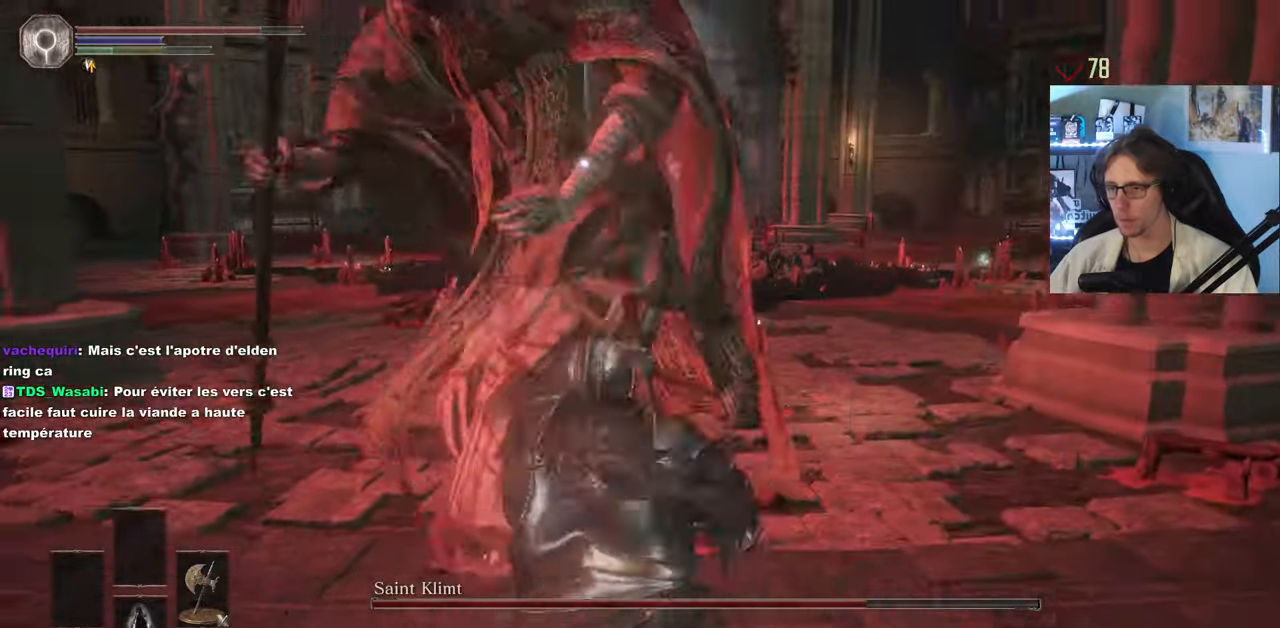
{"keys": ["d", "z"], "mouse": [], "events": [[216, "d", "down"]]}
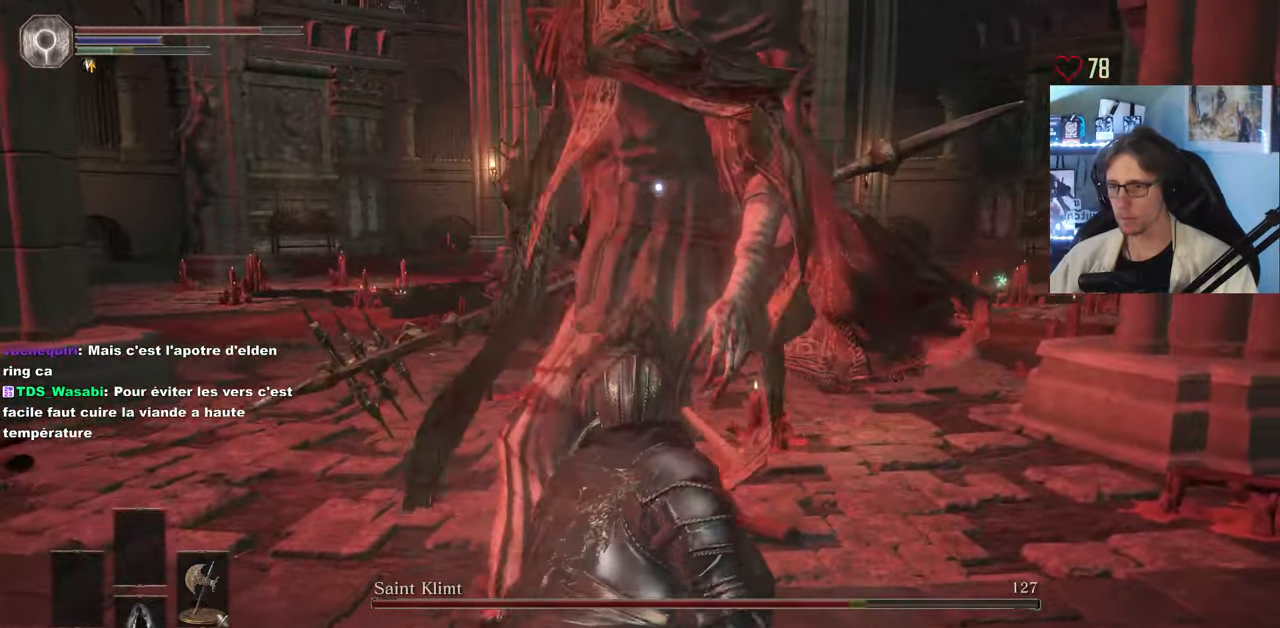
{"keys": ["d", "z"], "mouse": [], "events": []}
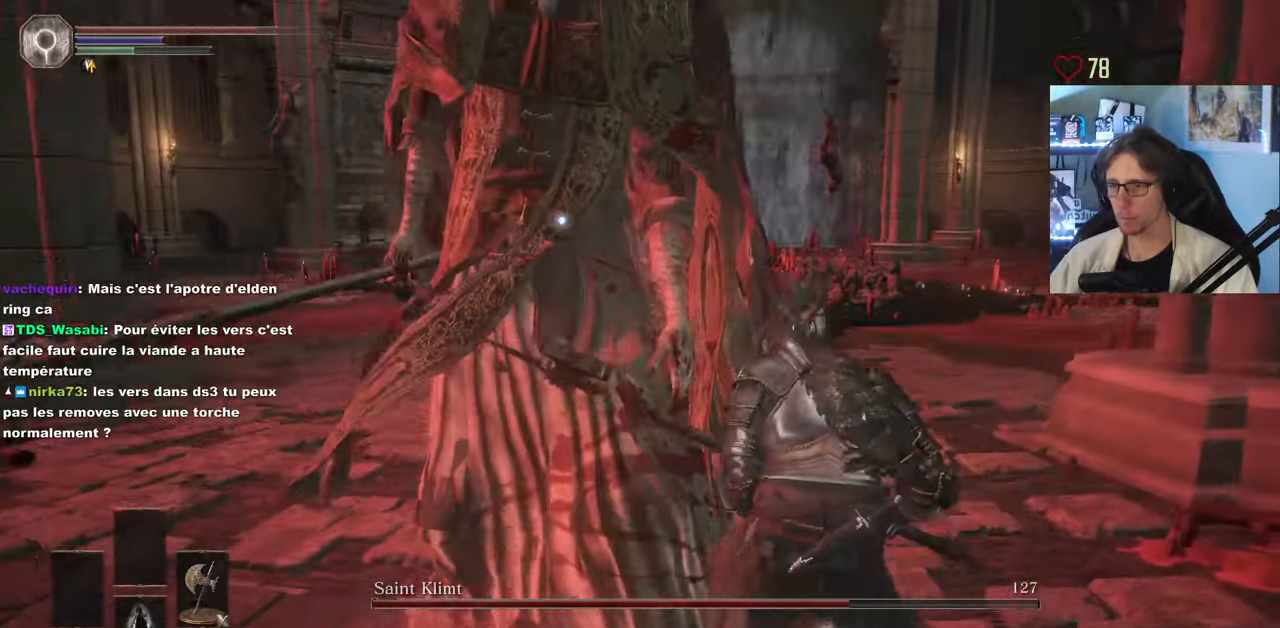
{"keys": ["d", "z"], "mouse": ["left"], "events": [[383, "mouse_left", "down"]]}
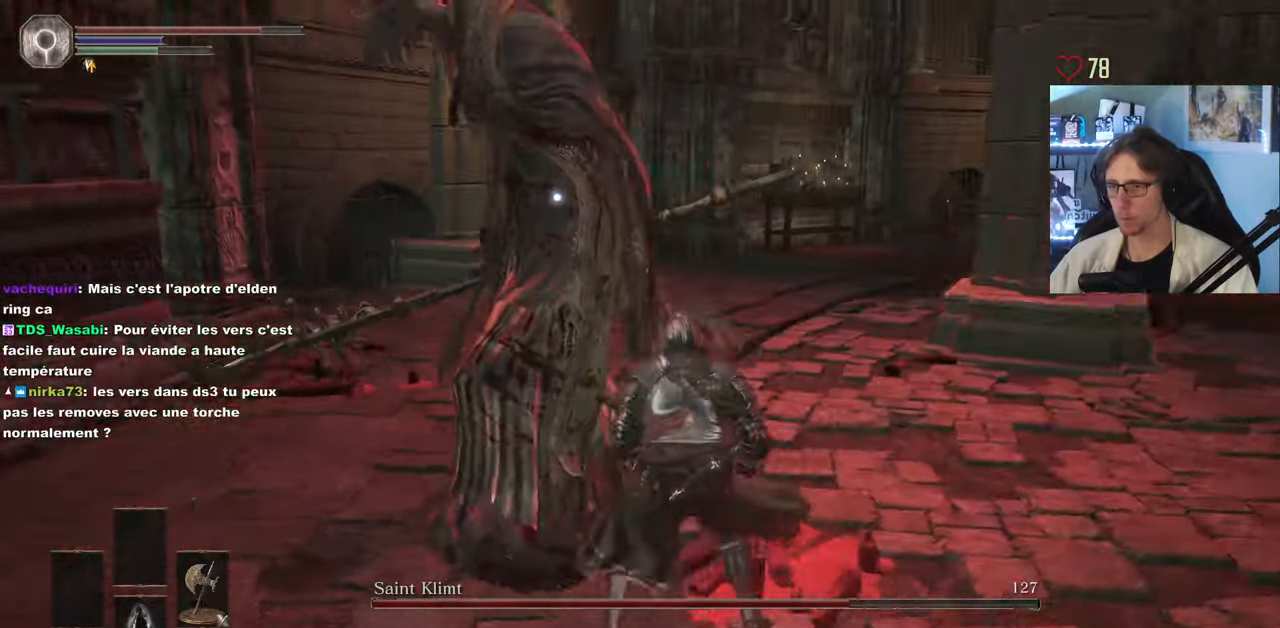
{"keys": ["d", "z"], "mouse": [], "events": [[33, "mouse_left", "up"]]}
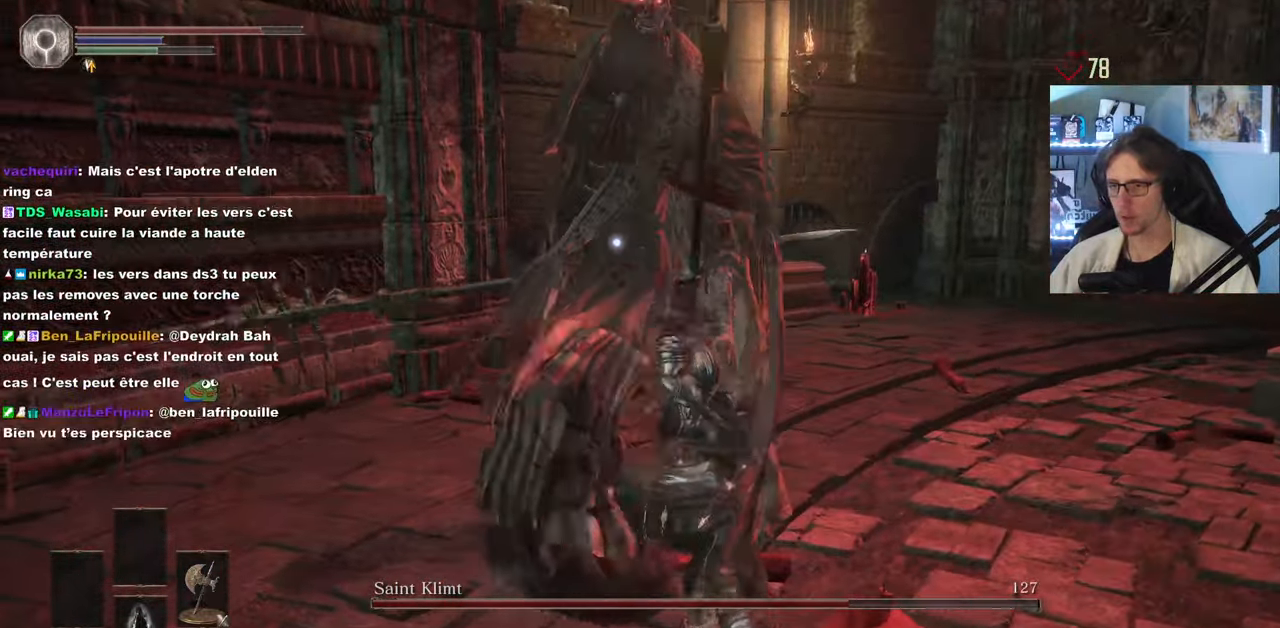
{"keys": ["d"], "mouse": [], "events": [[133, "z", "up"]]}
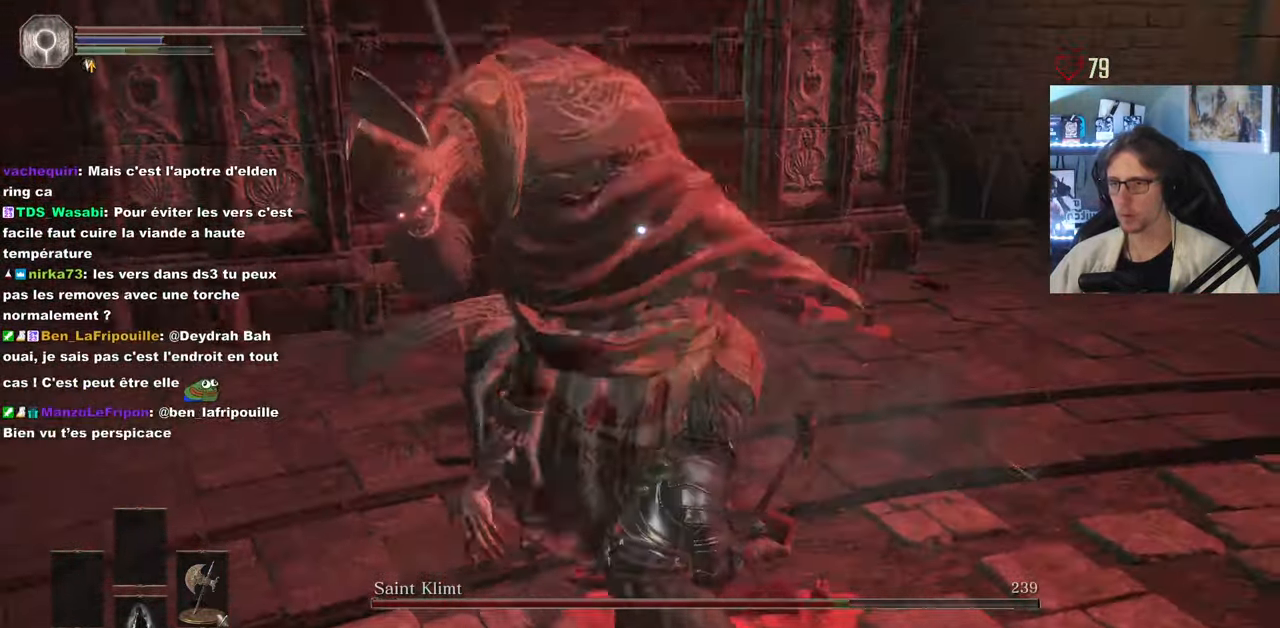
{"keys": ["d", "z"], "mouse": [], "events": [[150, "z", "down"], [200, "space", "down"], [300, "space", "up"]]}
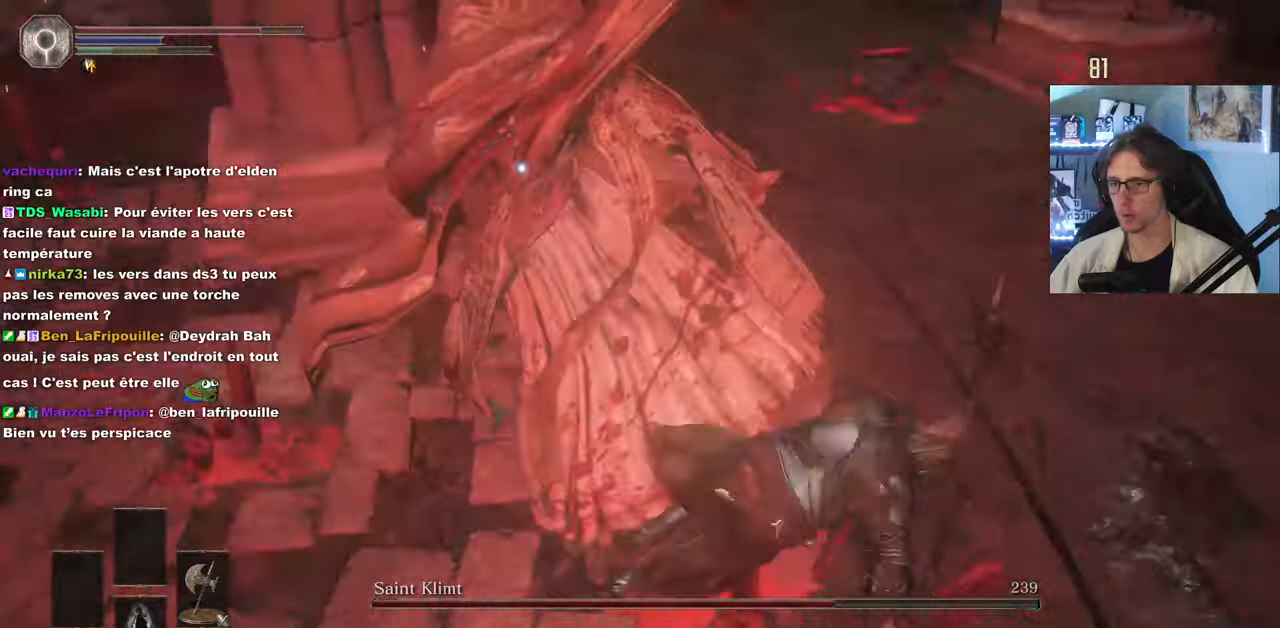
{"keys": ["d", "space", "z"], "mouse": [], "events": [[400, "space", "down"]]}
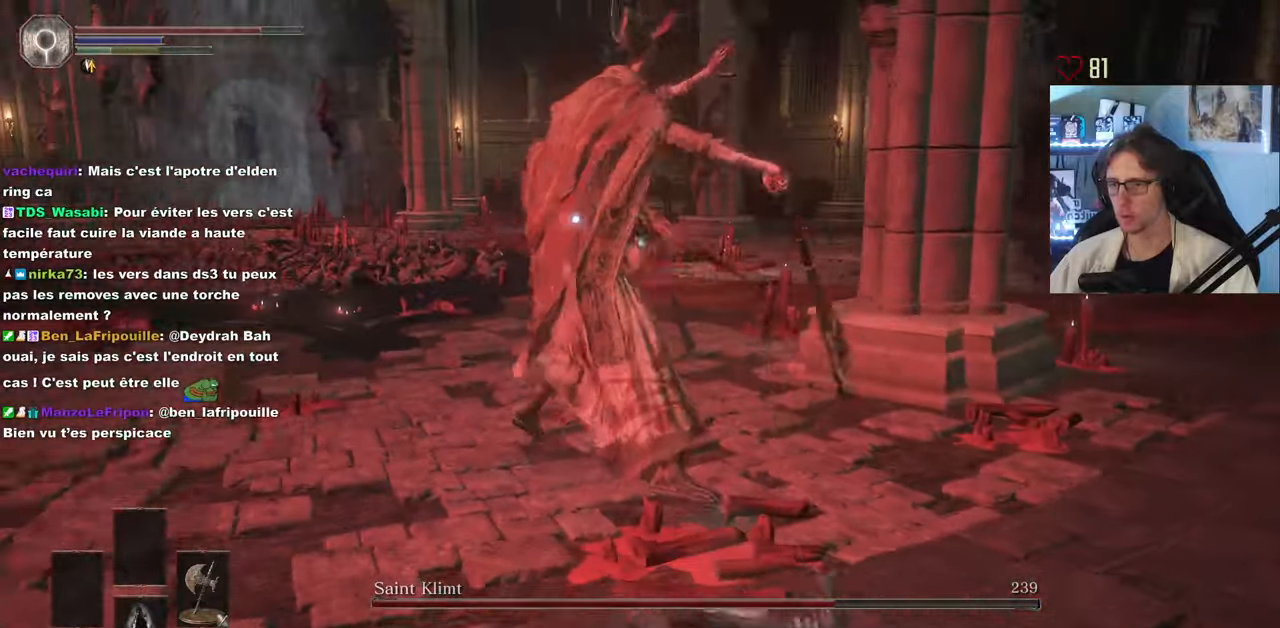
{"keys": ["d"], "mouse": [], "events": [[83, "space", "up"], [467, "z", "up"]]}
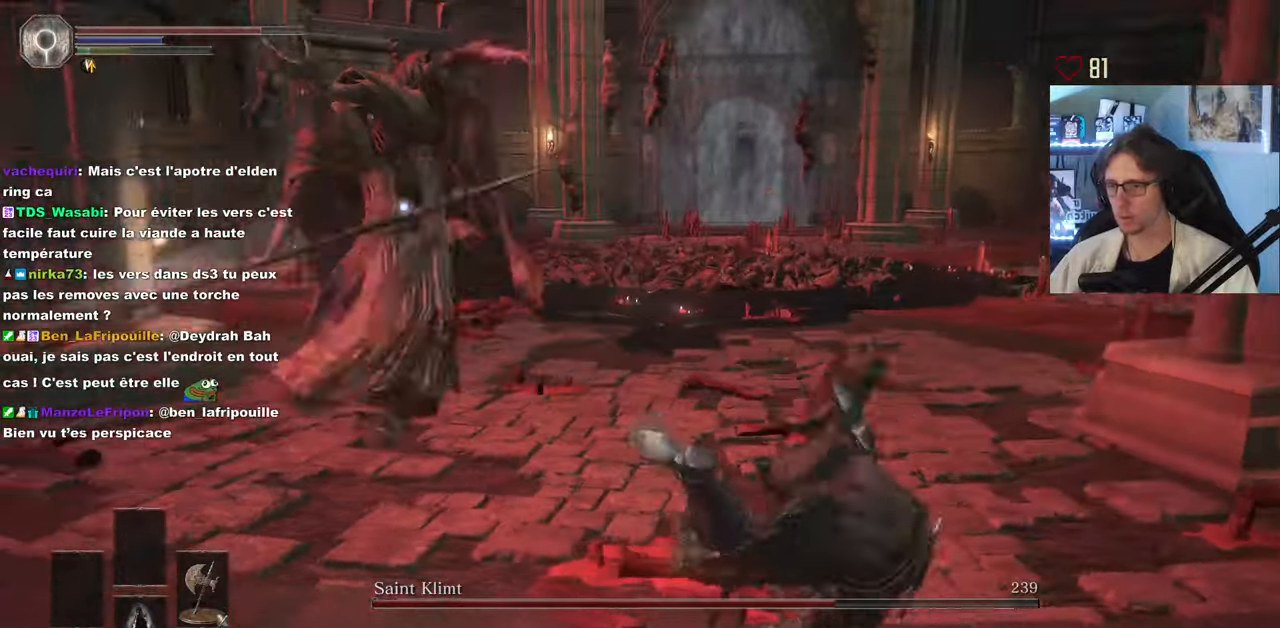
{"keys": ["d"], "mouse": [], "events": []}
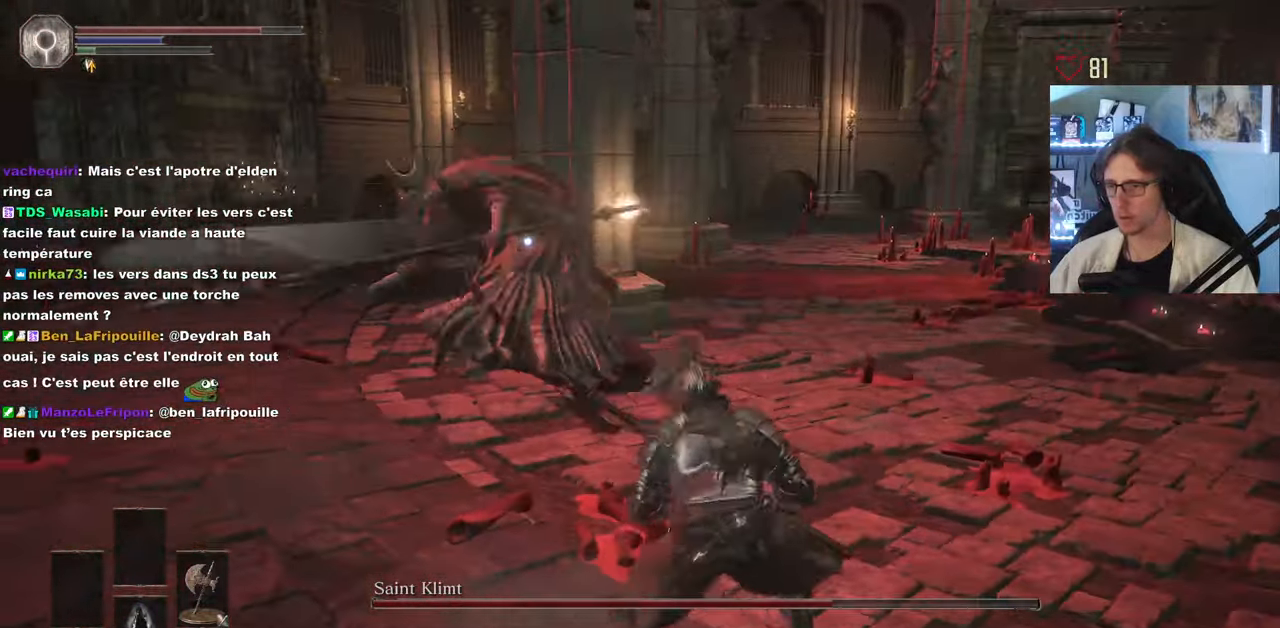
{"keys": ["z"], "mouse": [], "events": [[217, "z", "down"], [300, "d", "up"]]}
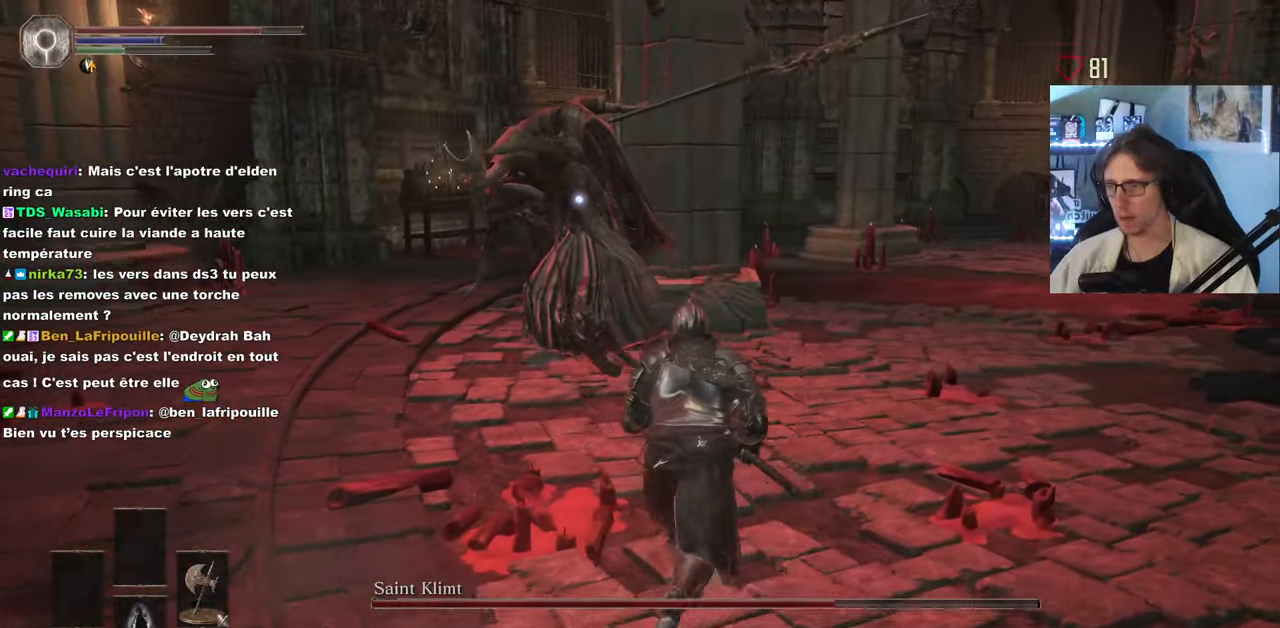
{"keys": ["z"], "mouse": [], "events": []}
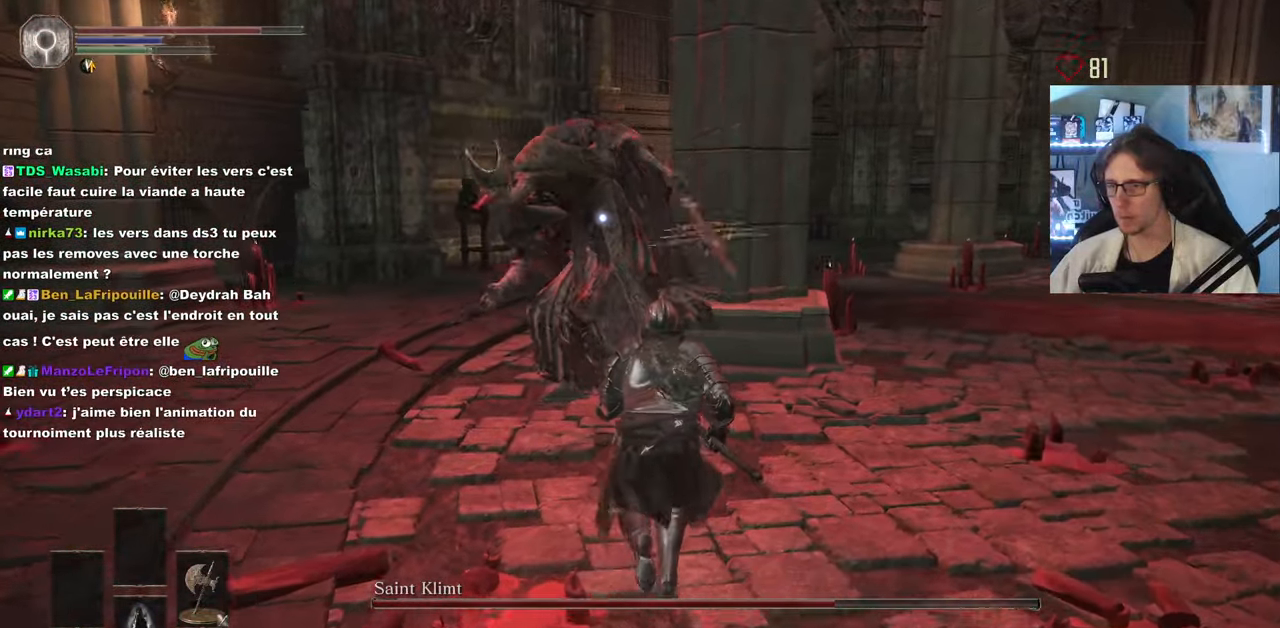
{"keys": ["z"], "mouse": [], "events": [[150, "mouse_left", "down"], [300, "mouse_left", "up"]]}
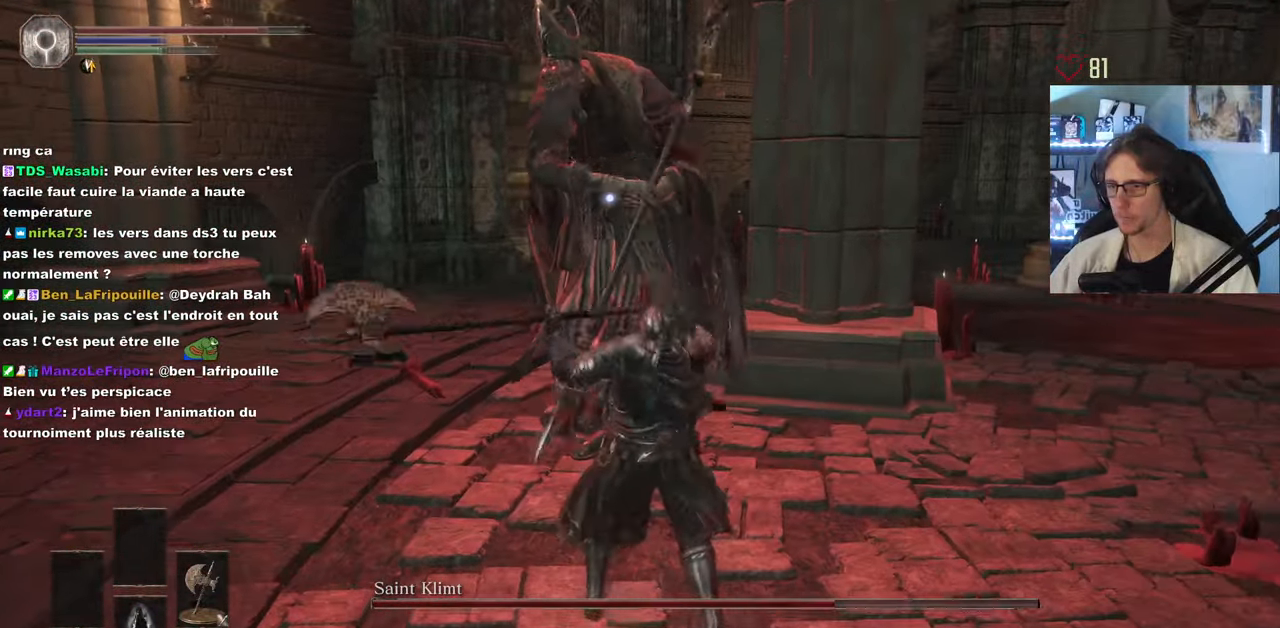
{"keys": ["d"], "mouse": [], "events": [[400, "d", "down"], [500, "z", "up"]]}
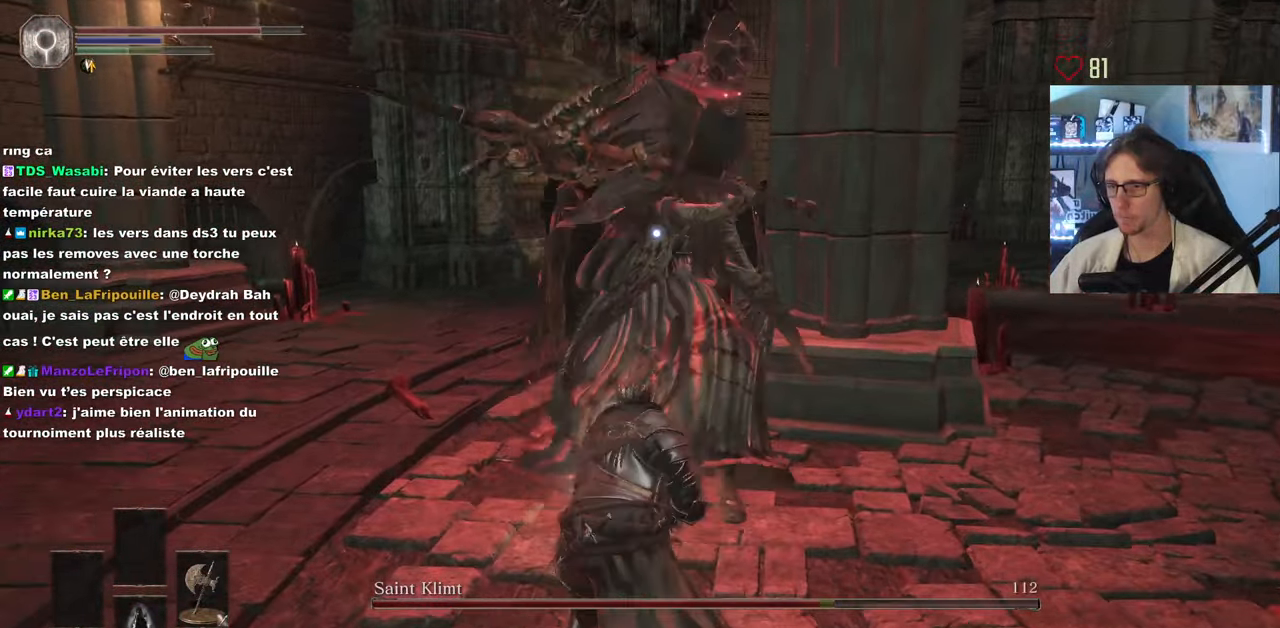
{"keys": ["d", "z"], "mouse": [], "events": [[367, "space", "down"], [367, "z", "down"], [467, "space", "up"]]}
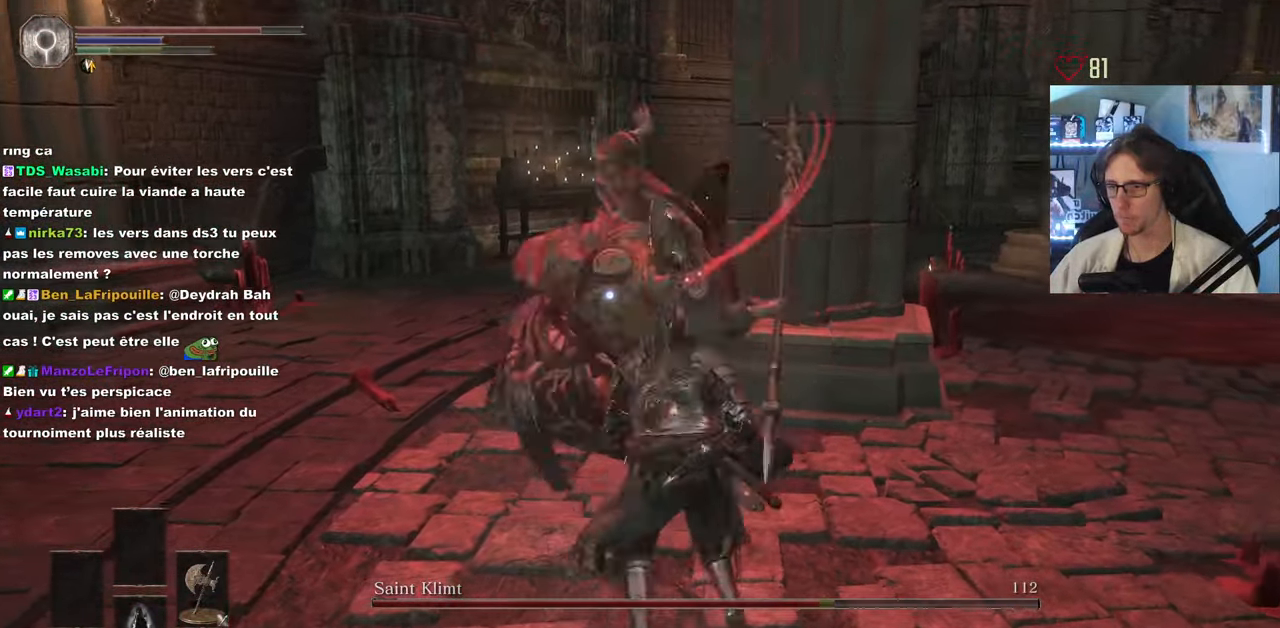
{"keys": ["q", "z"], "mouse": [], "events": [[250, "d", "up"], [483, "q", "down"]]}
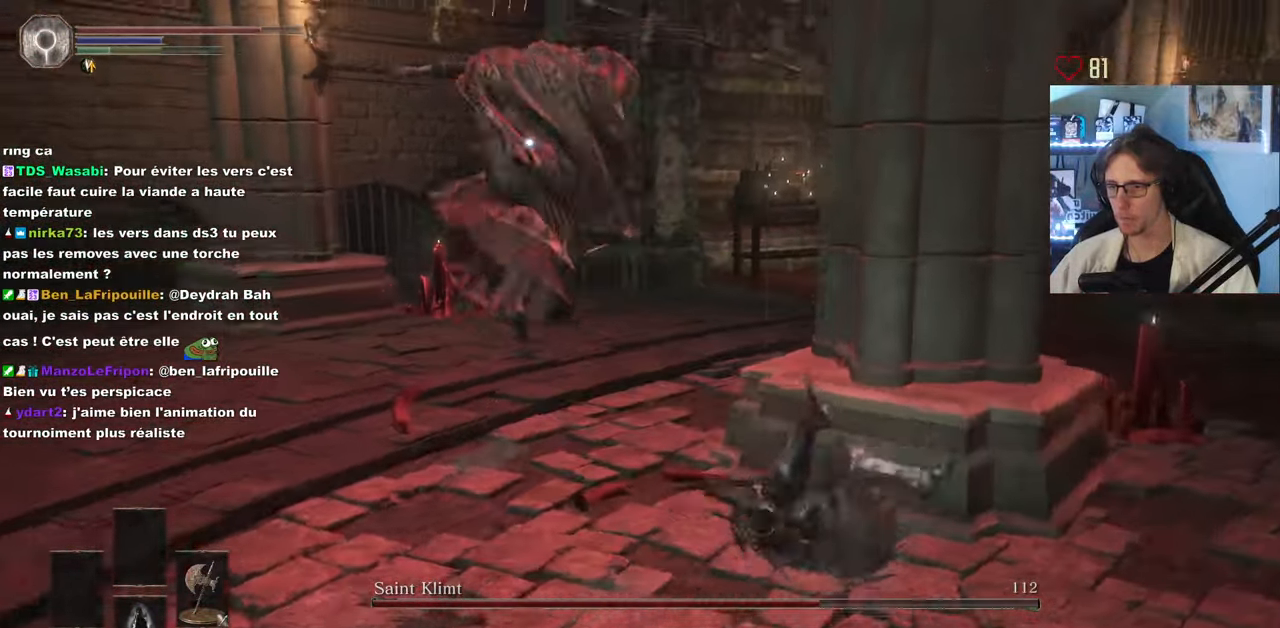
{"keys": ["q", "z"], "mouse": [], "events": []}
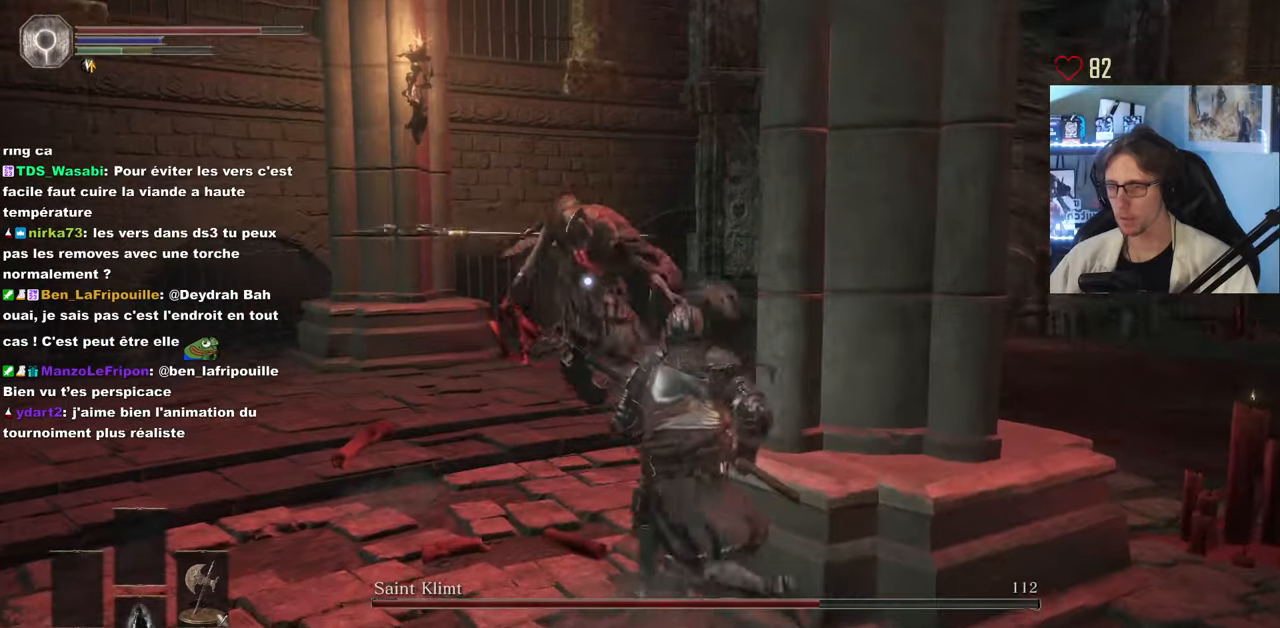
{"keys": ["space", "z"], "mouse": [], "events": [[134, "q", "up"], [184, "space", "down"]]}
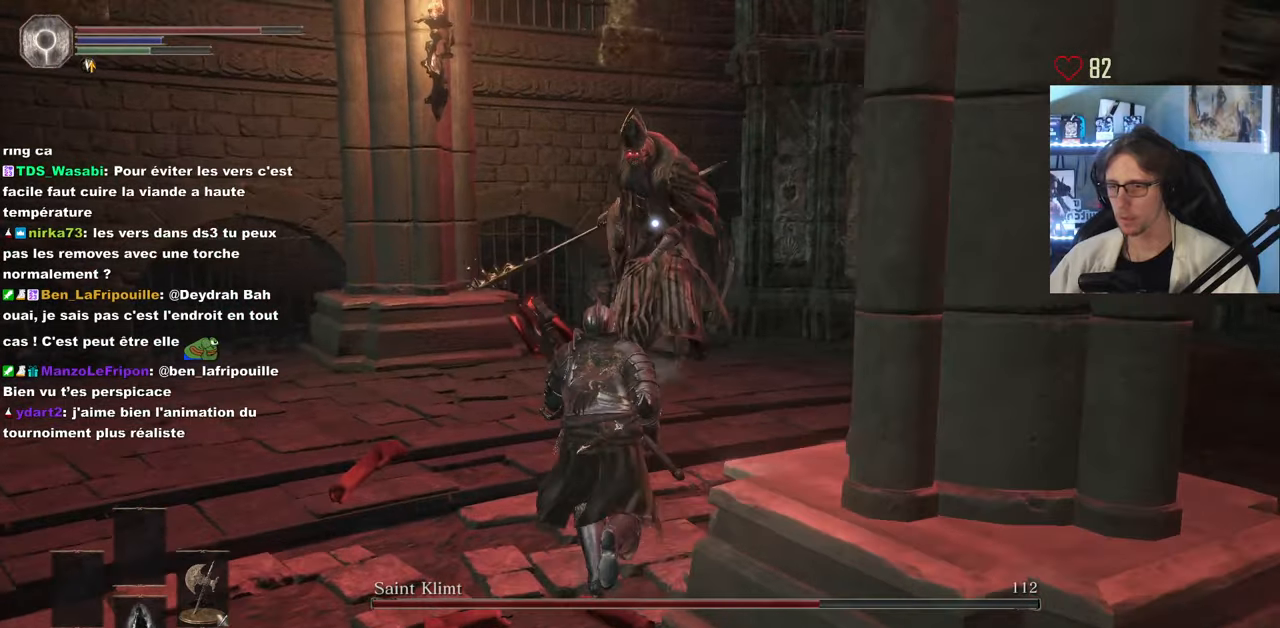
{"keys": ["d"], "mouse": [], "events": [[200, "d", "down"], [300, "space", "up"], [334, "z", "up"]]}
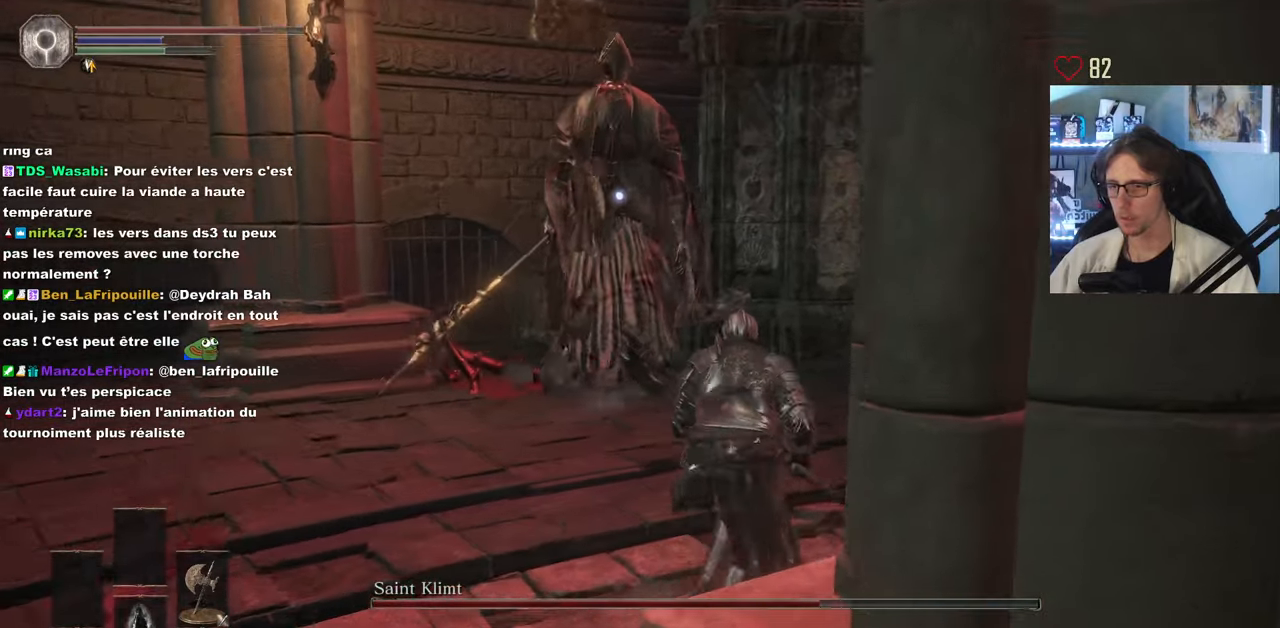
{"keys": ["d"], "mouse": [], "events": [[34, "z", "down"], [300, "z", "up"]]}
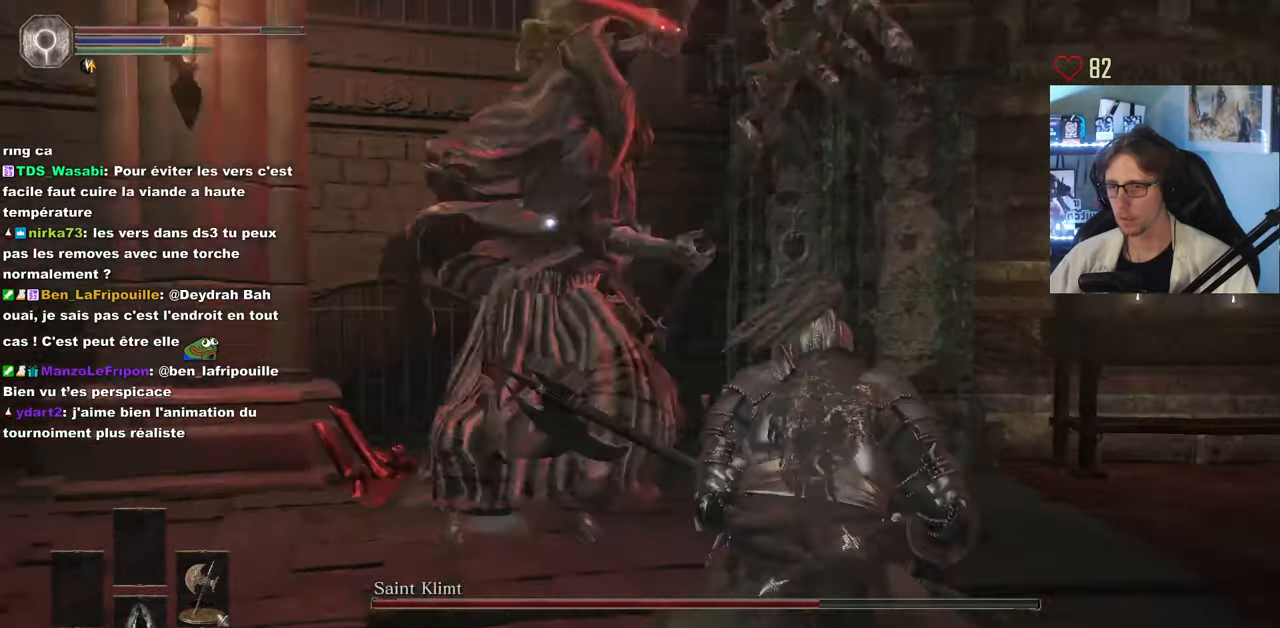
{"keys": ["z"], "mouse": [], "events": [[284, "z", "down"], [367, "space", "down"], [467, "d", "up"], [467, "space", "up"]]}
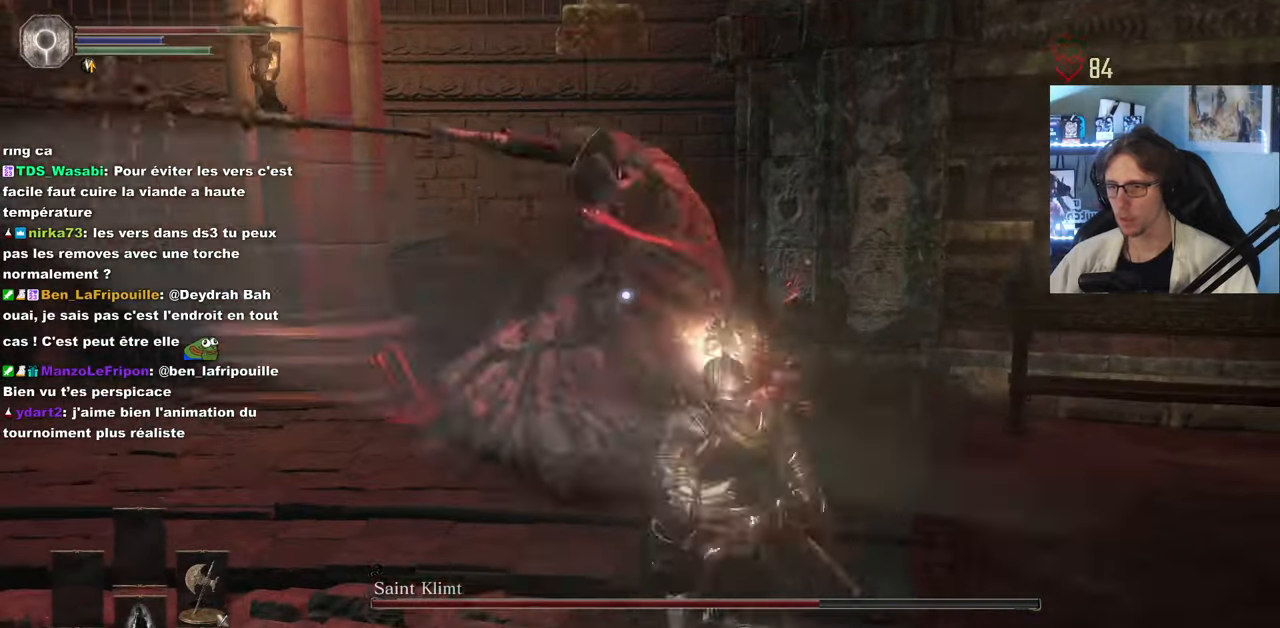
{"keys": ["d", "space", "z"], "mouse": [], "events": [[300, "d", "down"], [384, "space", "down"]]}